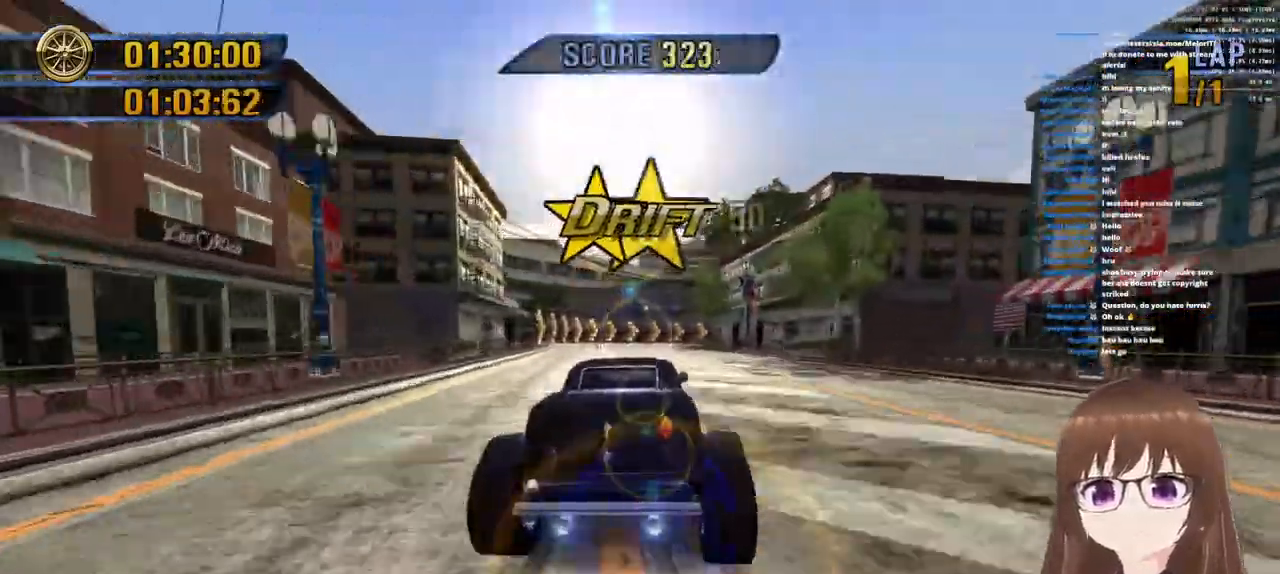
Gameplay with a controller (PlayStation layout); each line is a JSON object with the inputs held at the frame after it. "events" lists button and stick changes between this image and that frame as [ms after this image, input, new state], when the widget could be followed in between. Not read: CROSS.
{"buttons": ["SQUARE"], "left_stick": "right", "right_stick": "center", "events": [[17, "left_stick", "left"], [217, "left_stick", "center"], [300, "left_stick", "right"], [400, "SQUARE", "down"]]}
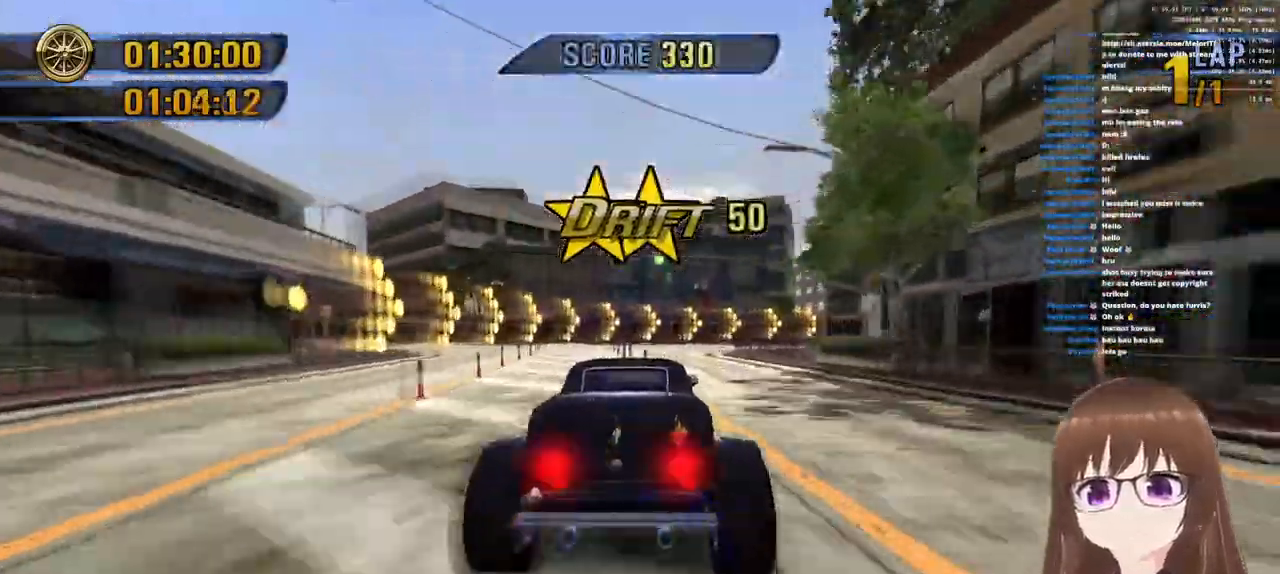
{"buttons": [], "left_stick": "right", "right_stick": "center", "events": [[467, "SQUARE", "up"]]}
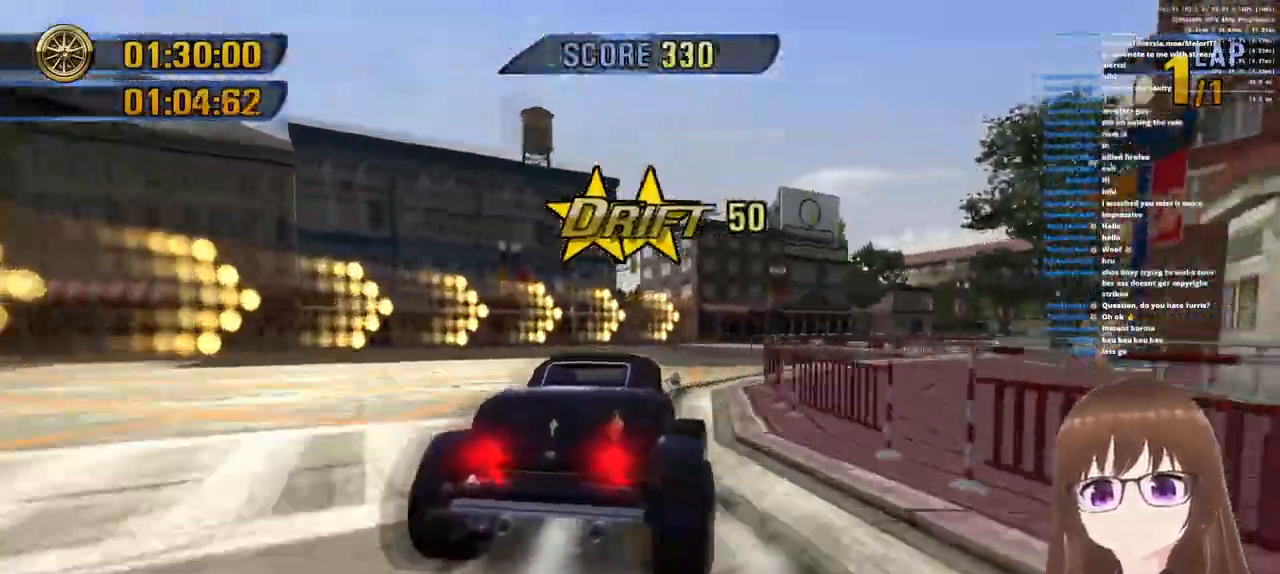
{"buttons": [], "left_stick": "right", "right_stick": "center", "events": []}
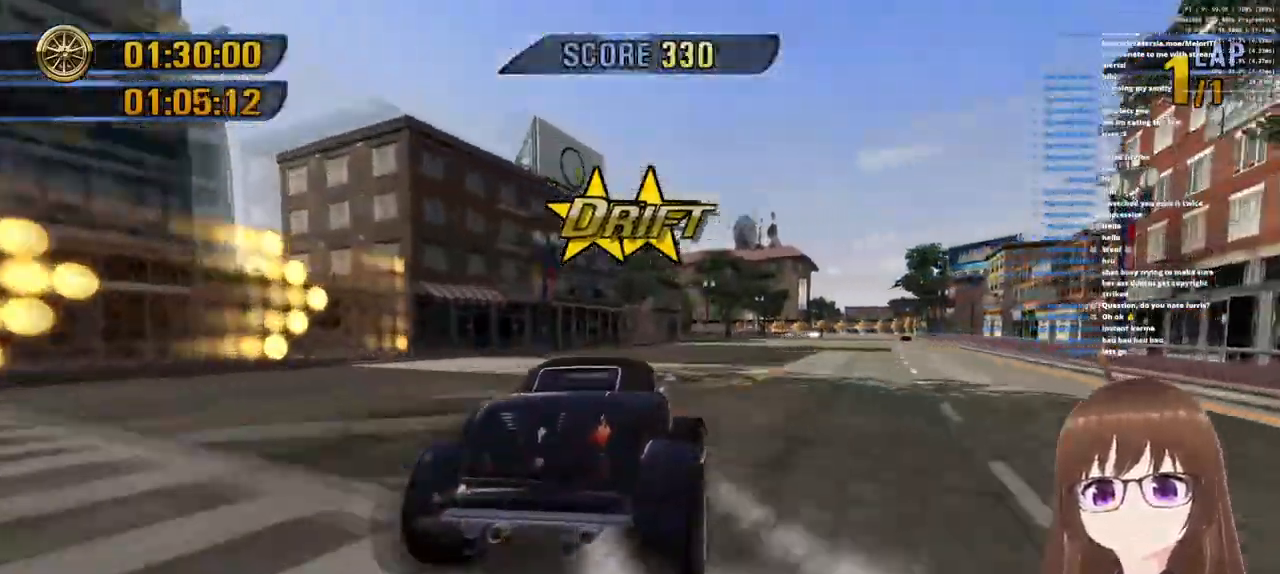
{"buttons": [], "left_stick": "left", "right_stick": "center", "events": [[333, "left_stick", "left"]]}
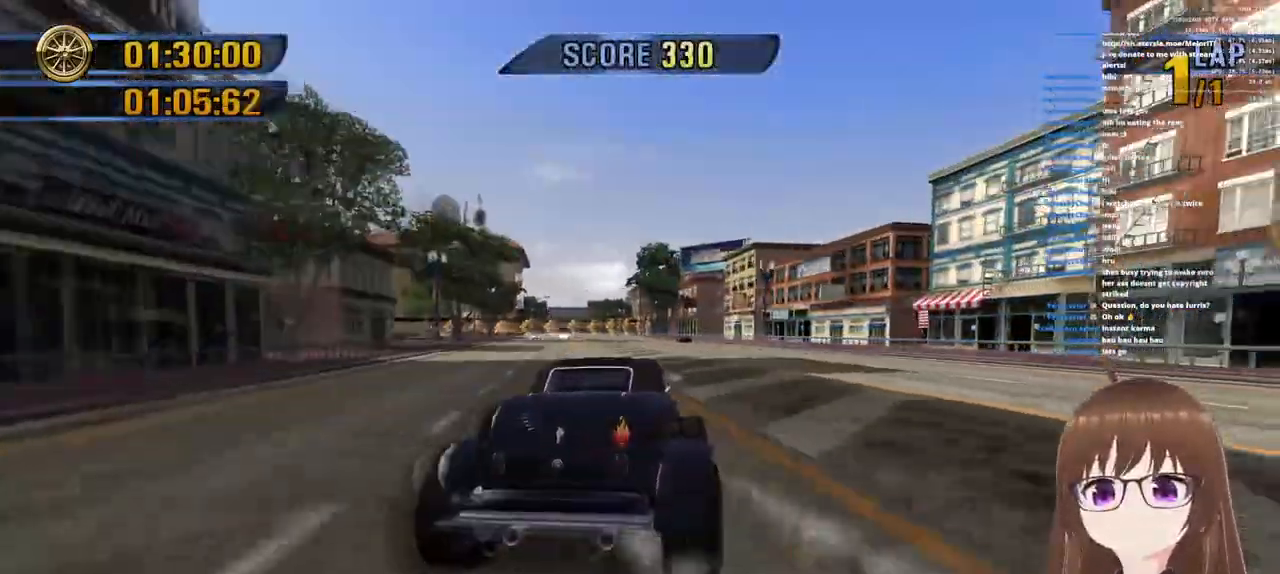
{"buttons": [], "left_stick": "right", "right_stick": "center", "events": [[383, "left_stick", "right"]]}
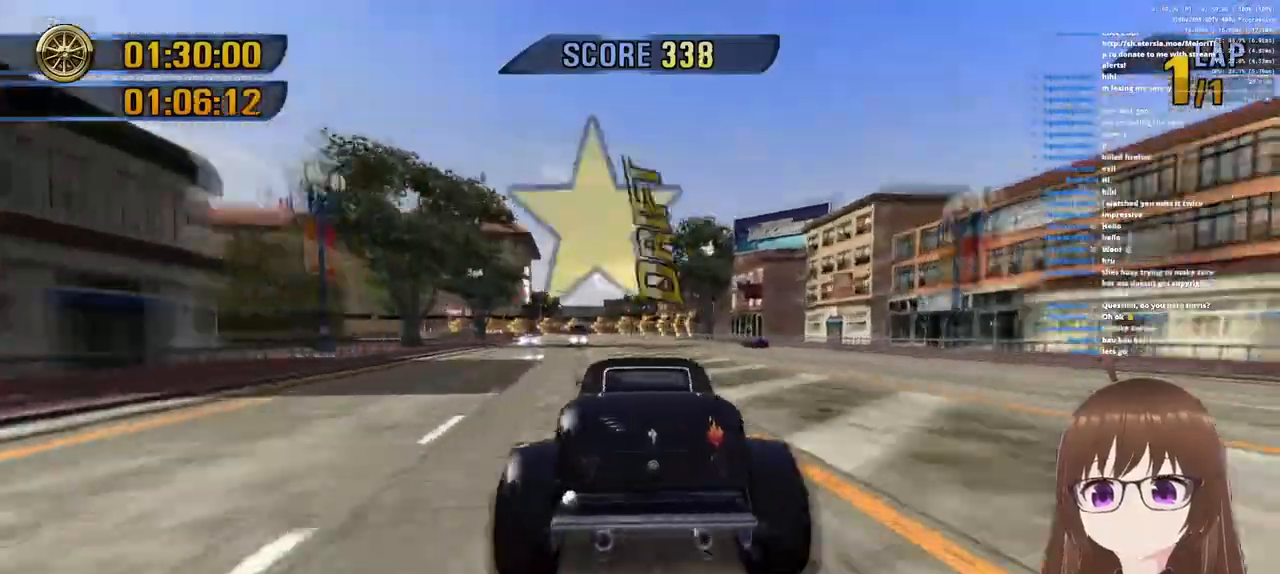
{"buttons": [], "left_stick": "right", "right_stick": "center", "events": [[217, "R1", "down"], [400, "R1", "up"]]}
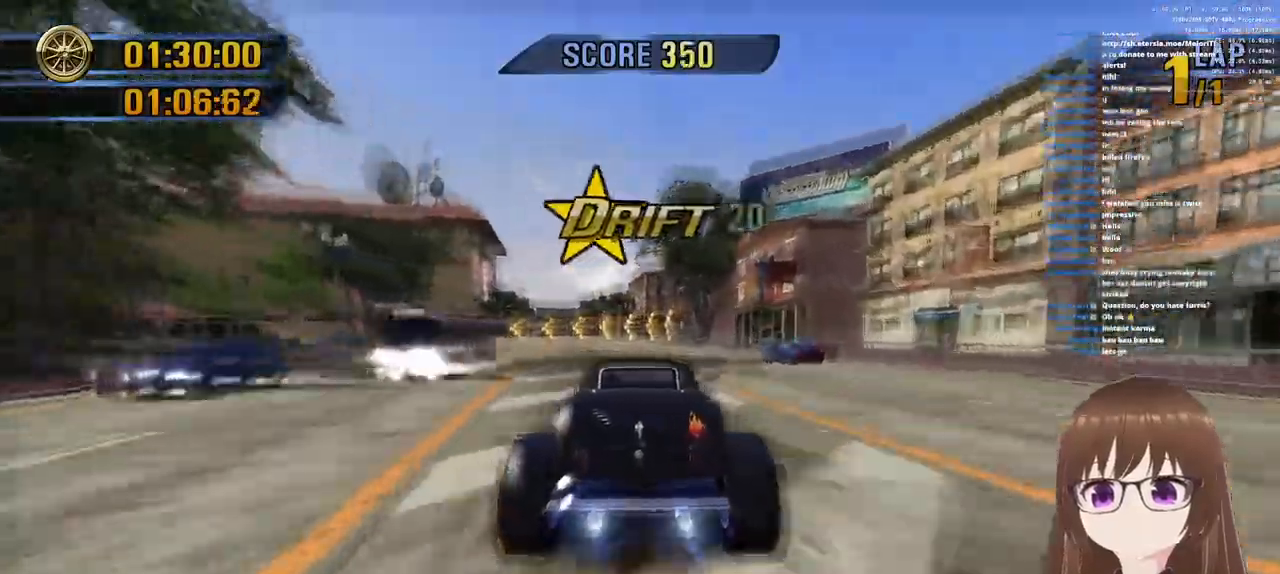
{"buttons": [], "left_stick": "left", "right_stick": "center", "events": [[50, "R1", "down"], [100, "left_stick", "left"], [200, "R1", "up"], [267, "SQUARE", "down"], [483, "SQUARE", "up"]]}
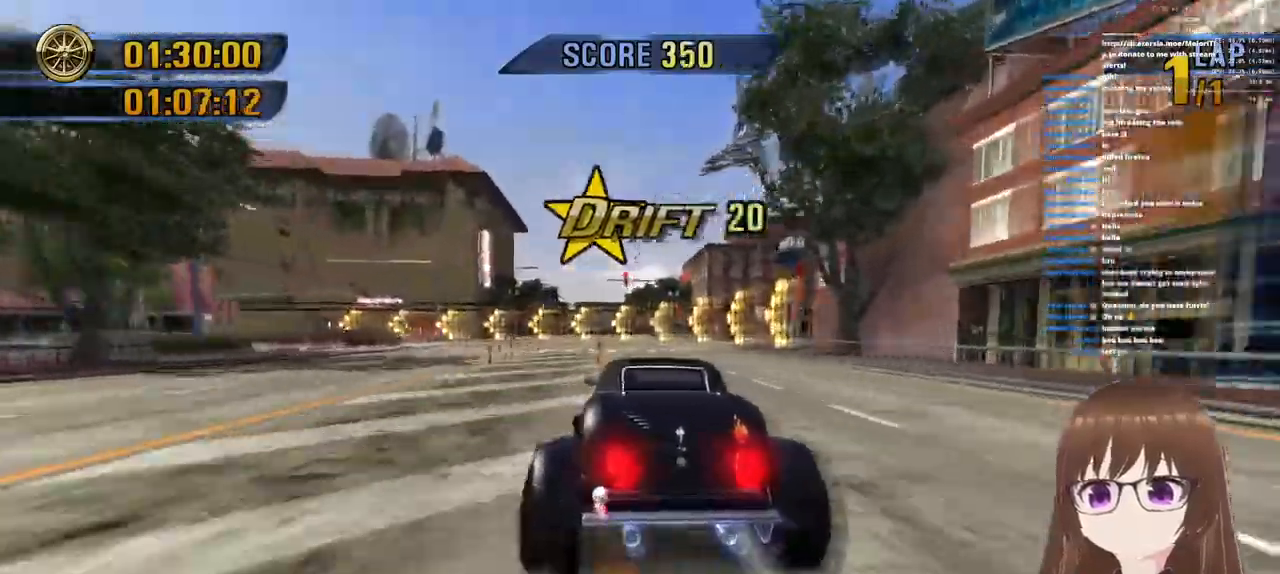
{"buttons": [], "left_stick": "left", "right_stick": "center", "events": []}
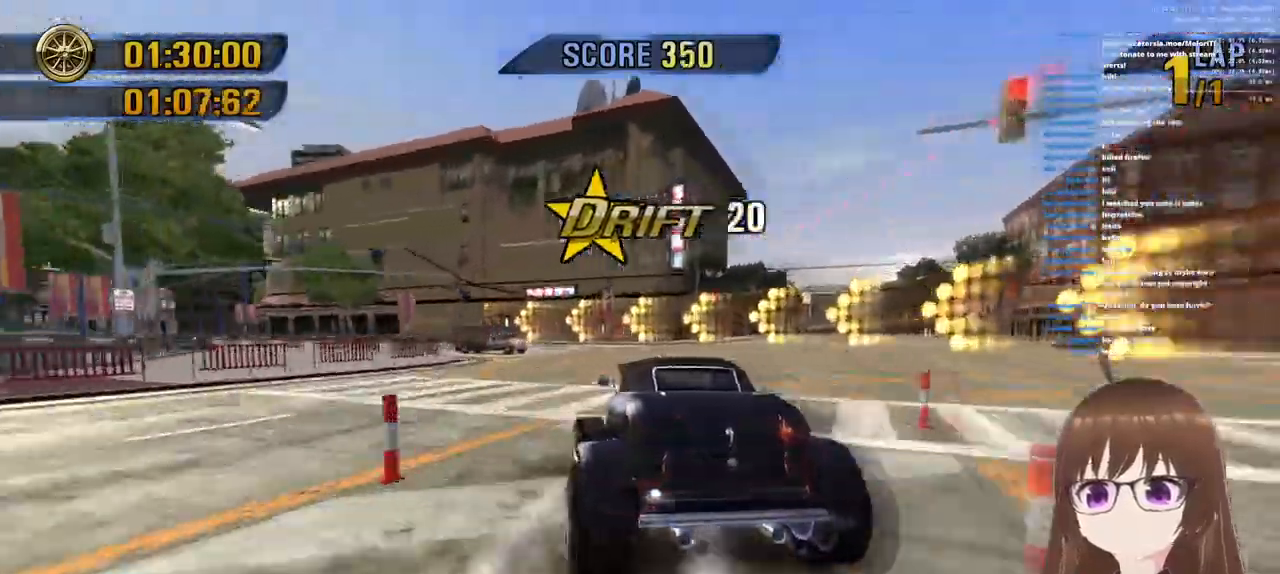
{"buttons": ["R1"], "left_stick": "left", "right_stick": "center", "events": [[483, "R1", "down"]]}
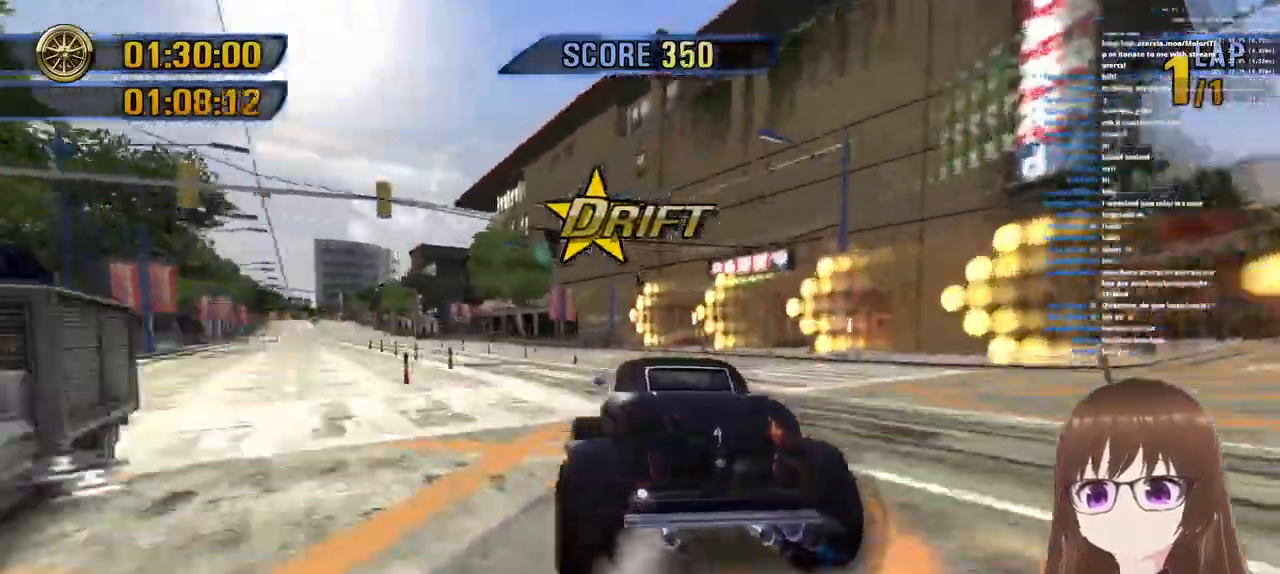
{"buttons": [], "left_stick": "right", "right_stick": "center", "events": [[367, "left_stick", "center"], [417, "R1", "up"], [417, "left_stick", "right"]]}
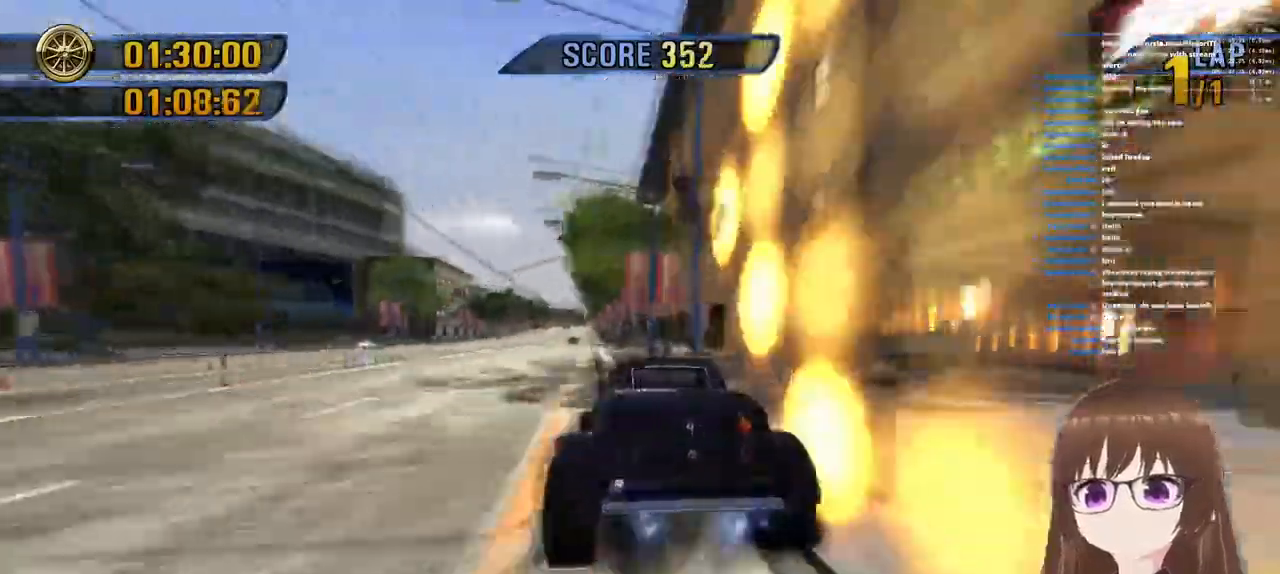
{"buttons": [], "left_stick": "right", "right_stick": "center", "events": [[133, "R1", "down"], [500, "R1", "up"]]}
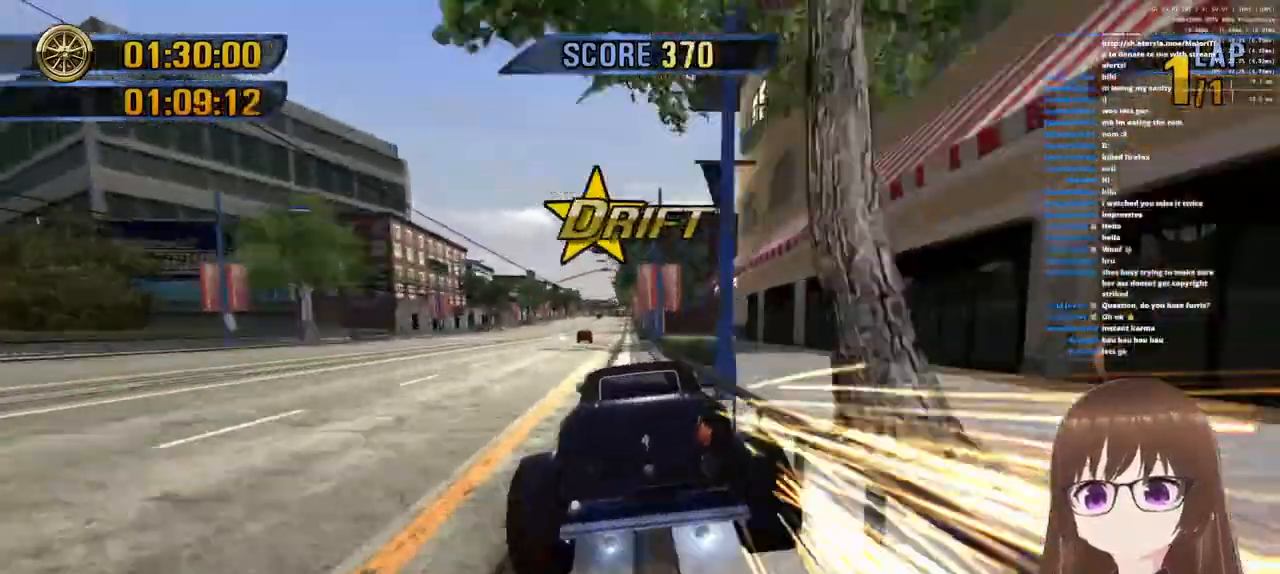
{"buttons": ["R1"], "left_stick": "center", "right_stick": "center", "events": [[217, "R1", "down"], [317, "left_stick", "left"], [450, "left_stick", "center"]]}
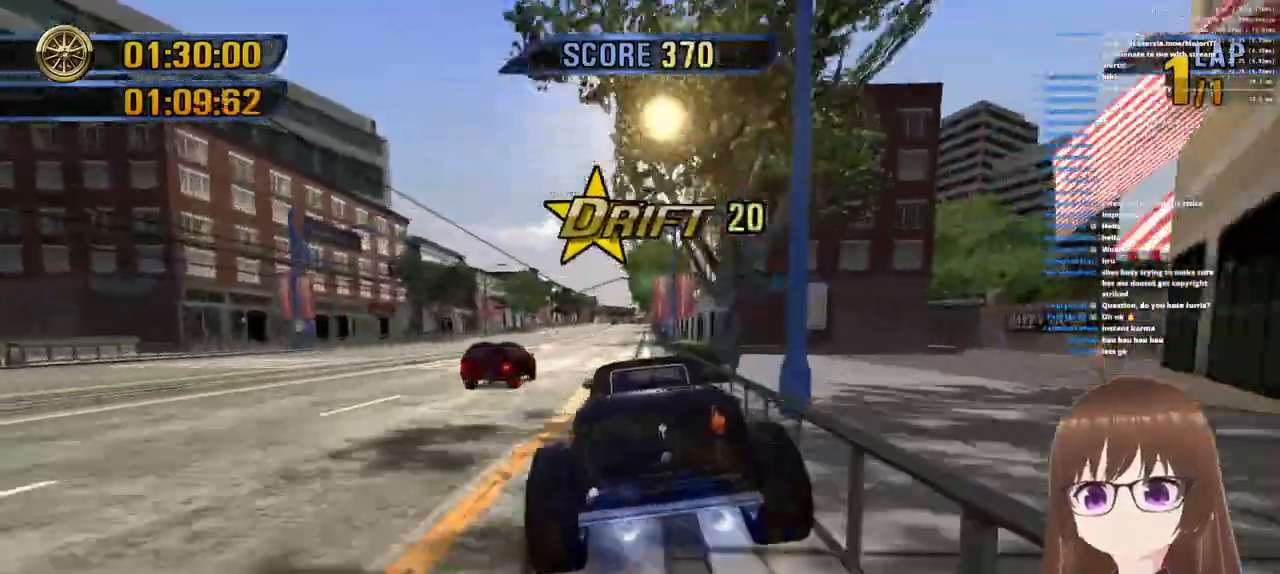
{"buttons": ["R1"], "left_stick": "right", "right_stick": "center", "events": [[33, "R1", "up"], [100, "left_stick", "left"], [183, "left_stick", "center"], [233, "R1", "down"], [483, "left_stick", "right"]]}
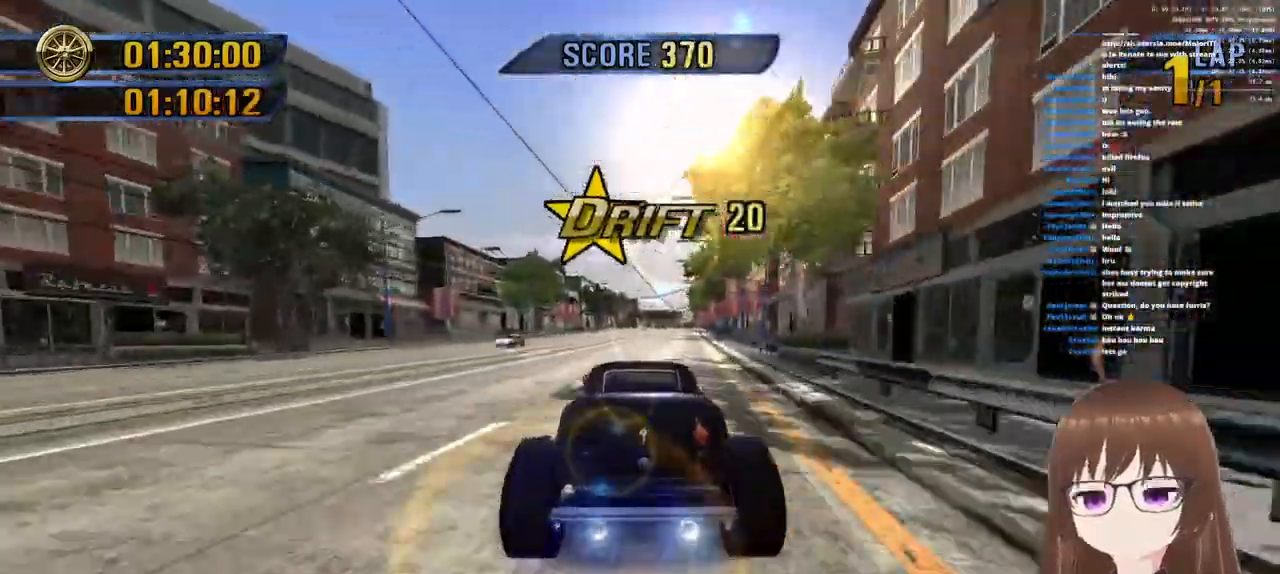
{"buttons": ["R1"], "left_stick": "center", "right_stick": "center", "events": [[100, "R1", "up"], [150, "left_stick", "center"], [317, "R1", "down"], [383, "left_stick", "left"], [500, "left_stick", "center"]]}
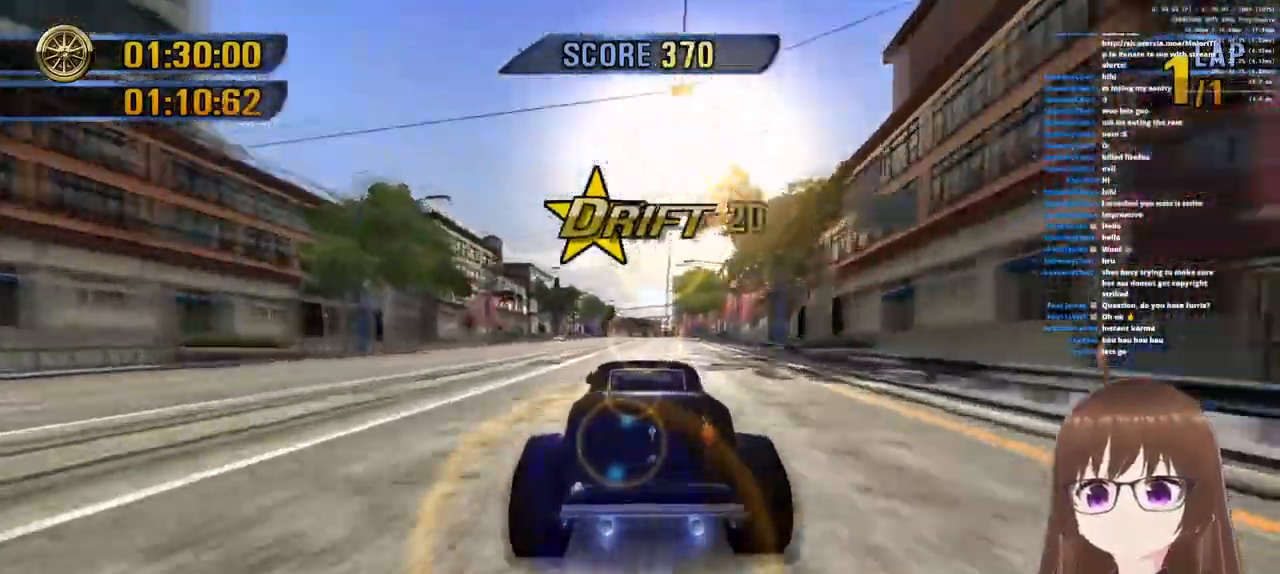
{"buttons": ["R1"], "left_stick": "center", "right_stick": "center", "events": [[100, "R1", "up"], [283, "R1", "down"]]}
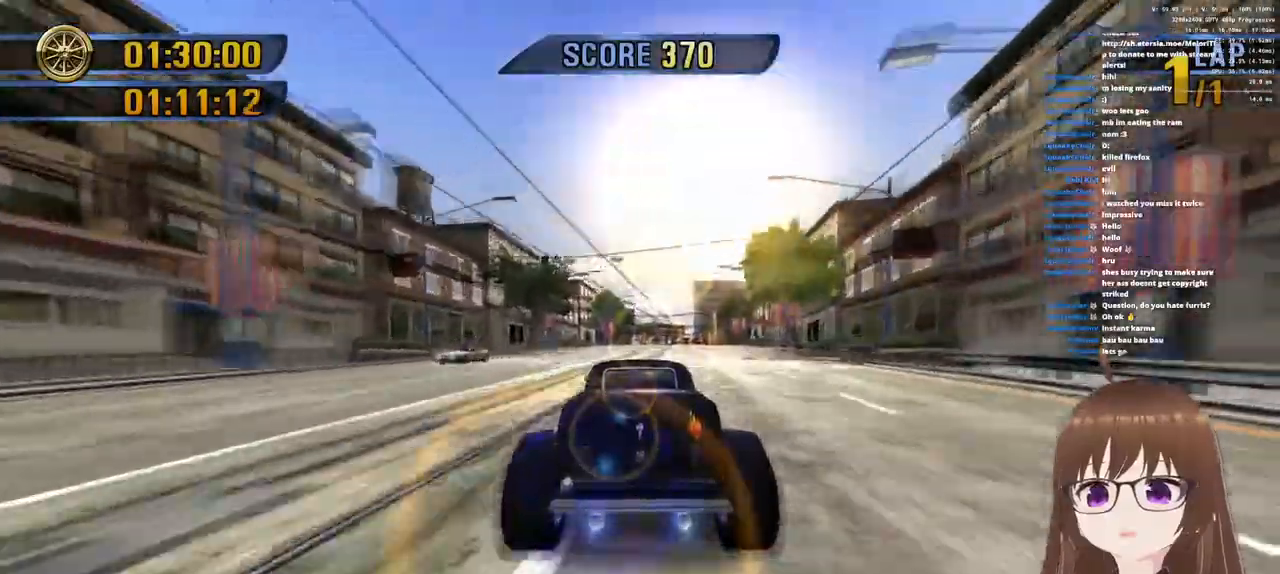
{"buttons": [], "left_stick": "center", "right_stick": "center", "events": [[50, "R1", "up"], [183, "R1", "down"], [233, "left_stick", "right"], [367, "left_stick", "center"], [400, "R1", "up"]]}
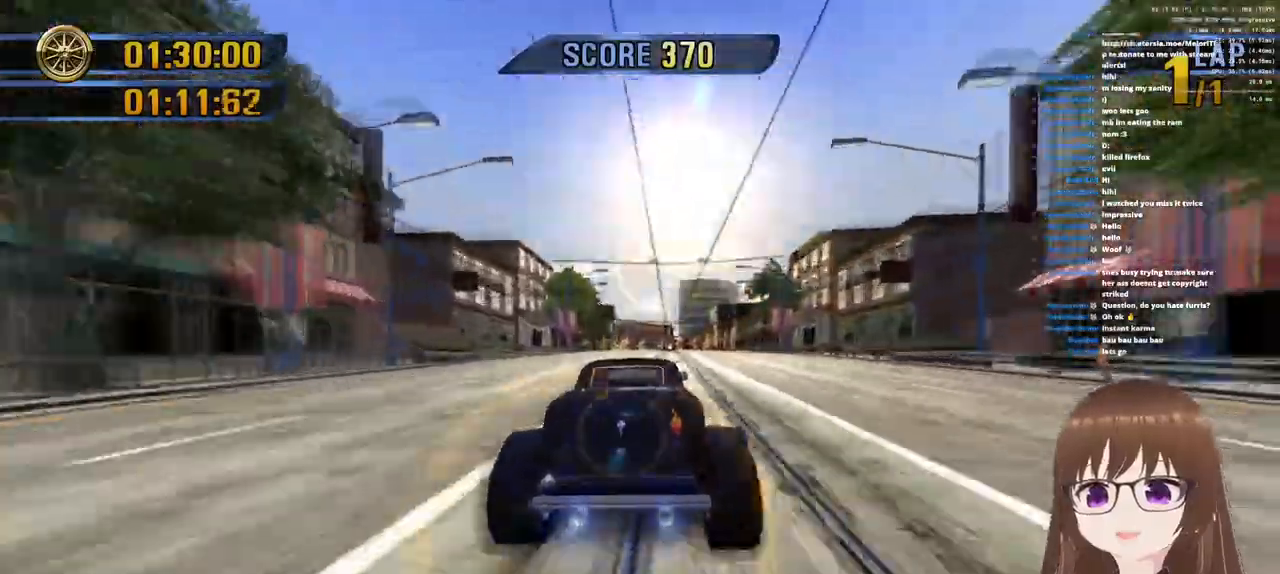
{"buttons": [], "left_stick": "left", "right_stick": "center", "events": [[100, "R1", "down"], [367, "left_stick", "right"], [400, "R1", "up"], [433, "left_stick", "center"], [500, "left_stick", "left"]]}
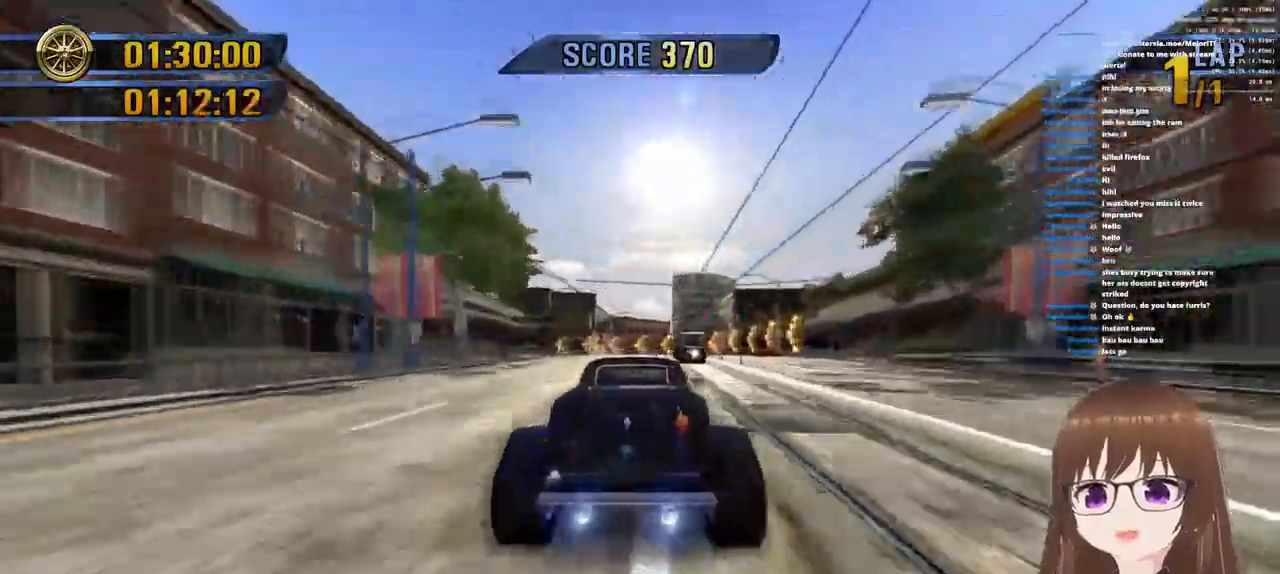
{"buttons": [], "left_stick": "left", "right_stick": "center", "events": [[50, "SQUARE", "down"], [350, "SQUARE", "up"]]}
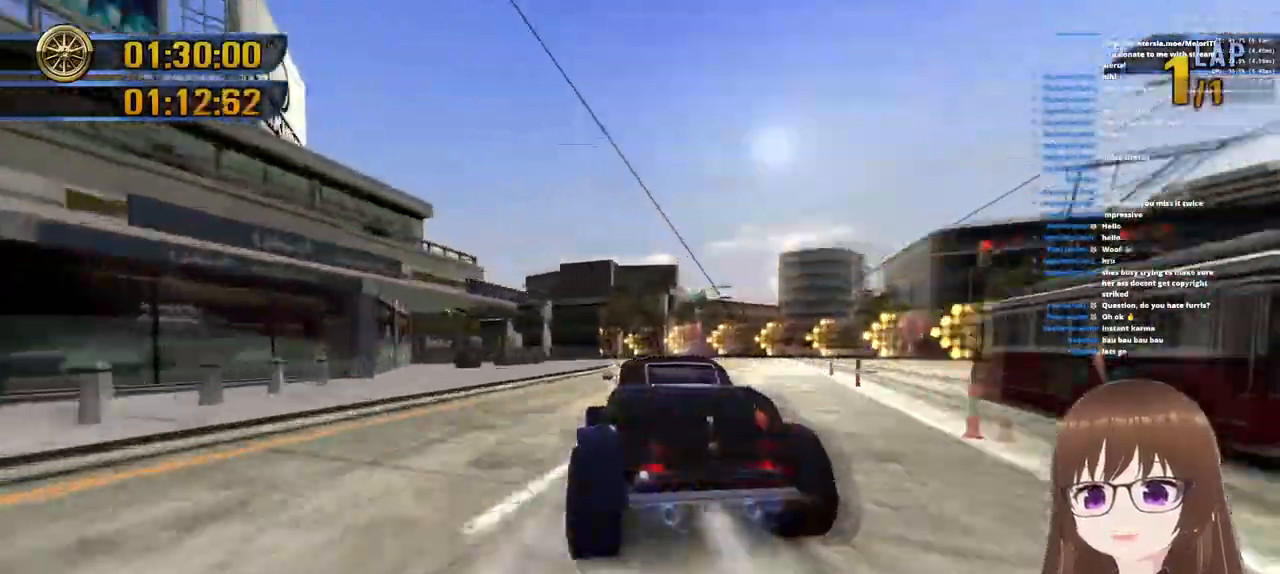
{"buttons": [], "left_stick": "center", "right_stick": "center", "events": [[33, "left_stick", "center"]]}
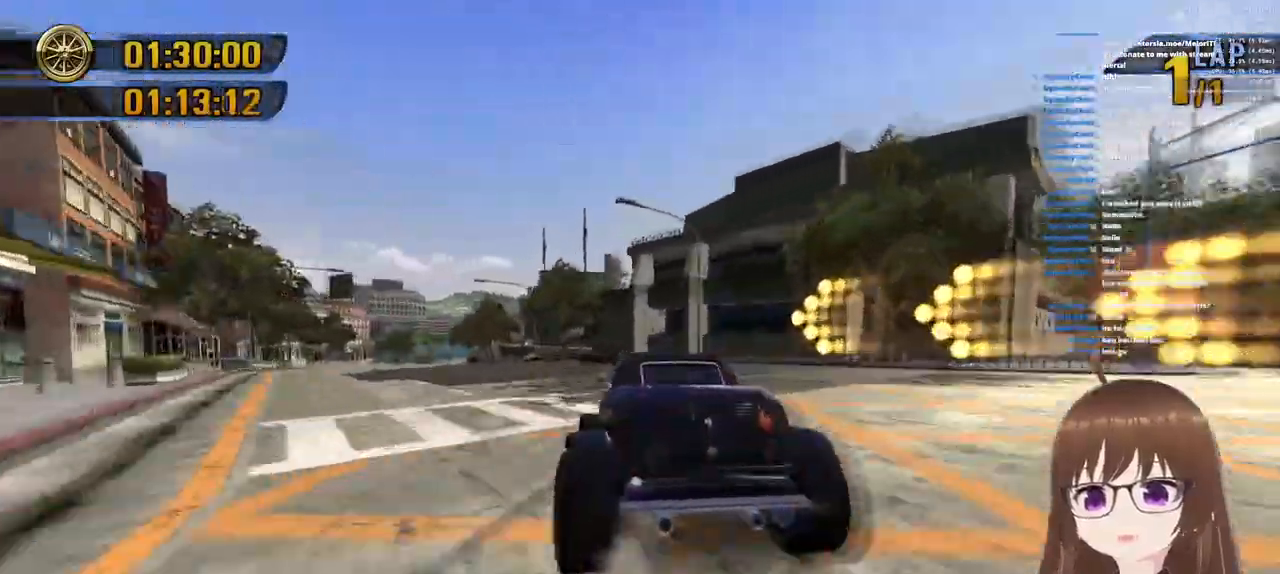
{"buttons": ["R1"], "left_stick": "center", "right_stick": "center", "events": [[383, "R1", "down"]]}
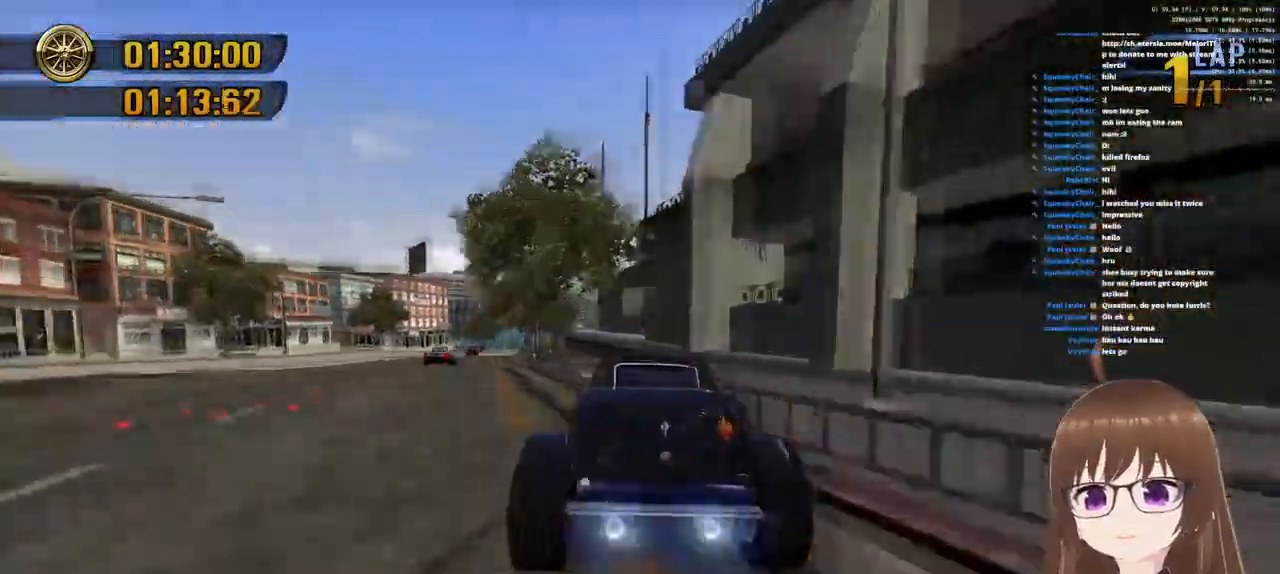
{"buttons": ["R1"], "left_stick": "right", "right_stick": "center", "events": [[167, "R1", "up"], [283, "left_stick", "right"], [433, "R1", "down"]]}
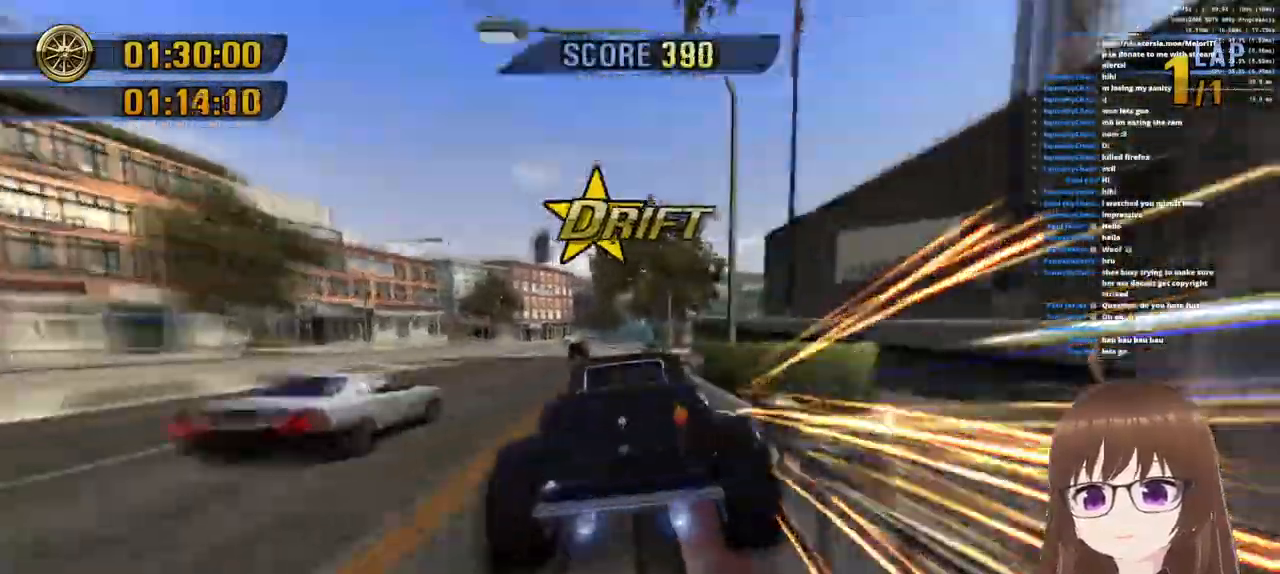
{"buttons": ["R1"], "left_stick": "center", "right_stick": "center", "events": [[133, "R1", "up"], [150, "left_stick", "center"], [400, "R1", "down"]]}
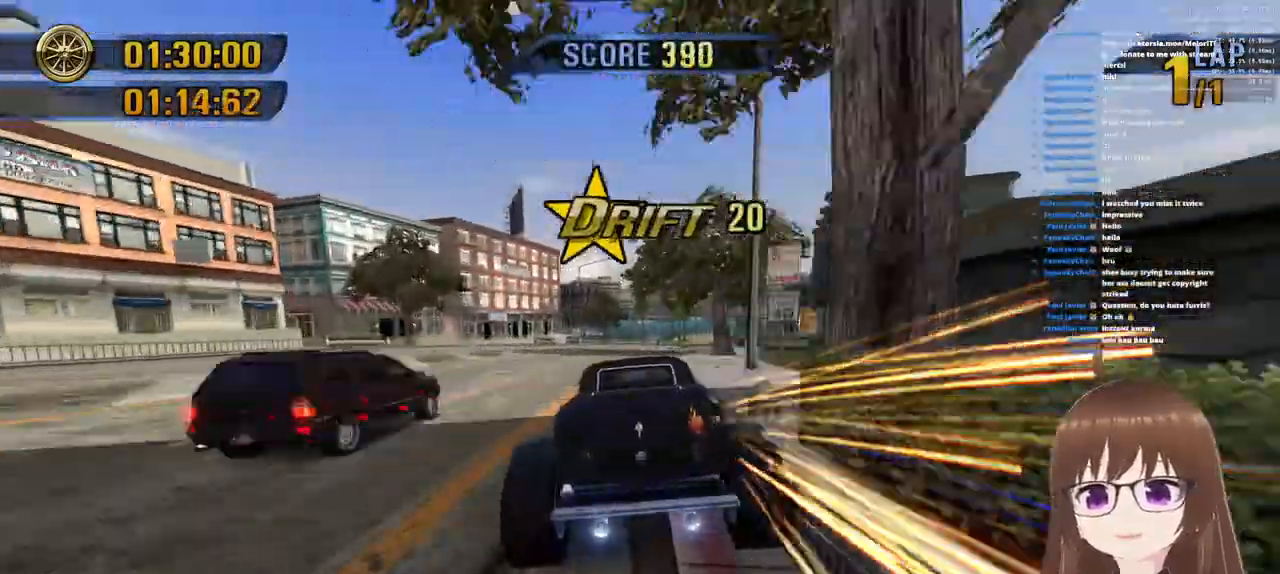
{"buttons": [], "left_stick": "right", "right_stick": "center", "events": [[200, "R1", "up"], [300, "left_stick", "right"], [317, "R1", "down"], [500, "R1", "up"]]}
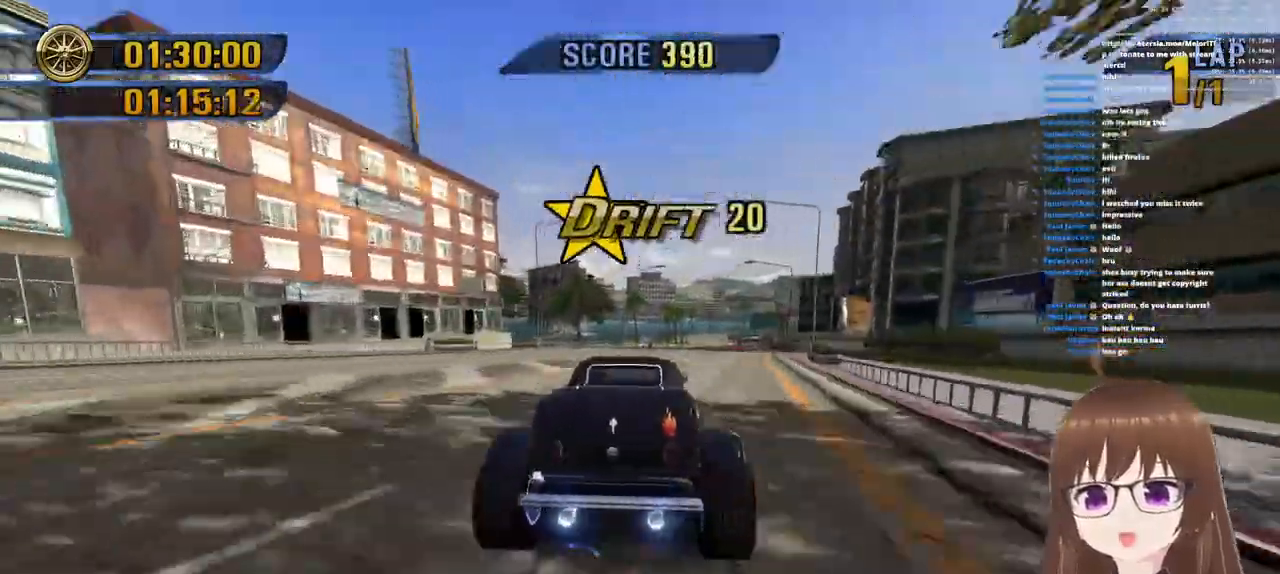
{"buttons": ["R1"], "left_stick": "center", "right_stick": "center", "events": [[333, "R1", "down"], [450, "left_stick", "center"]]}
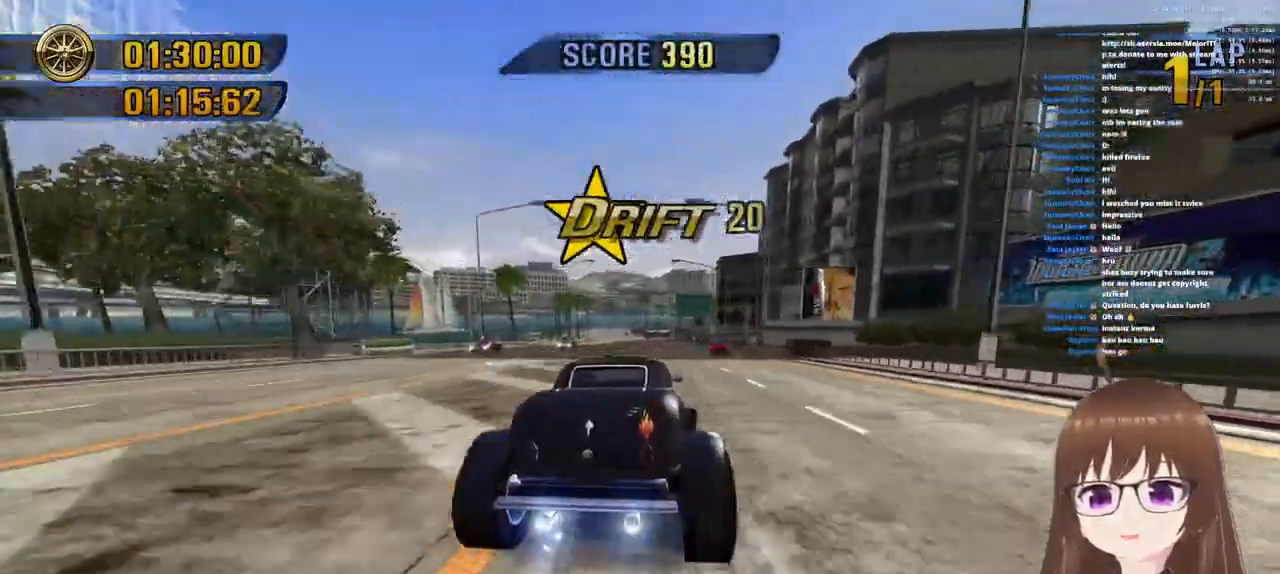
{"buttons": ["R1"], "left_stick": "left", "right_stick": "center", "events": [[17, "R1", "up"], [33, "left_stick", "left"], [383, "R1", "down"]]}
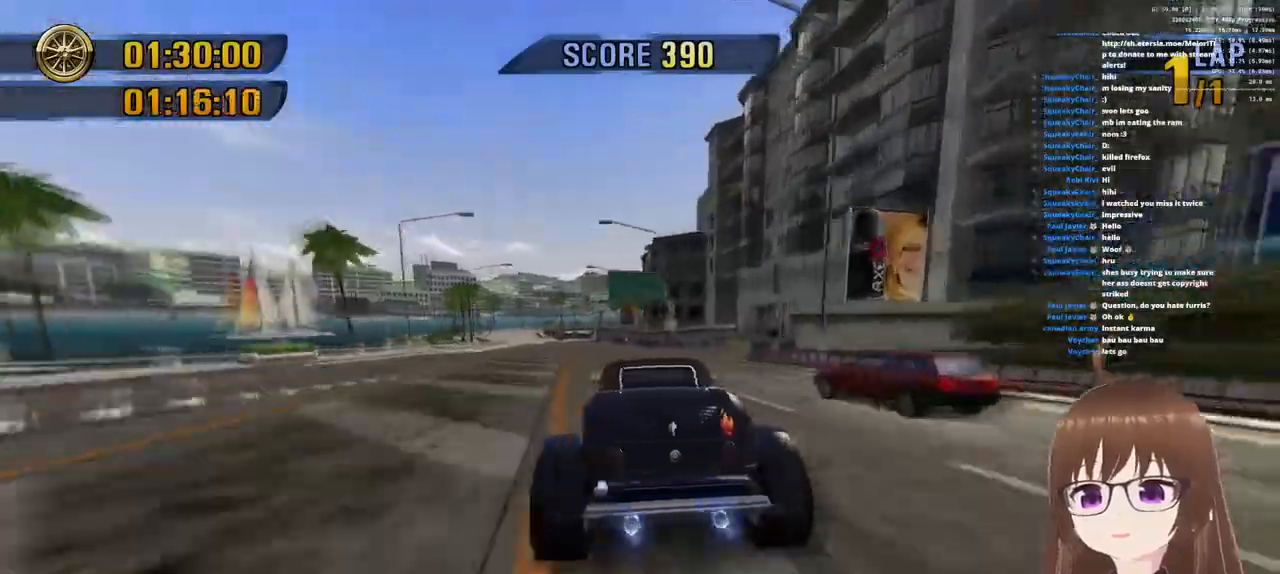
{"buttons": ["R1"], "left_stick": "left", "right_stick": "center", "events": [[50, "R1", "up"], [117, "left_stick", "center"], [283, "R1", "down"], [333, "left_stick", "left"]]}
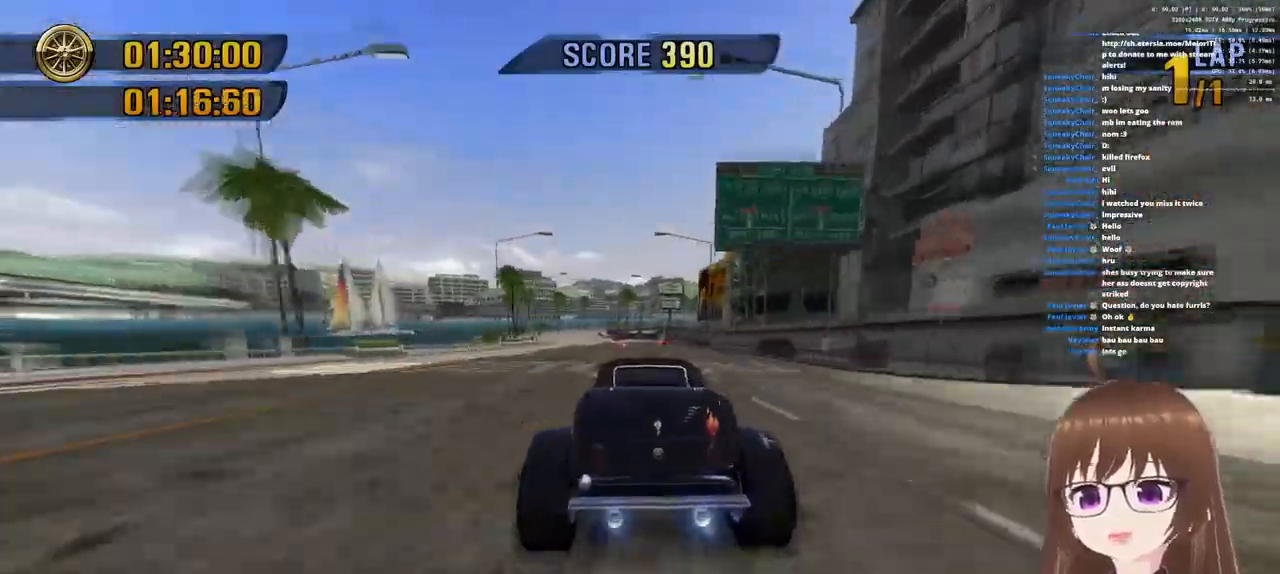
{"buttons": [], "left_stick": "center", "right_stick": "center", "events": [[50, "R1", "up"], [333, "R1", "down"], [400, "left_stick", "center"], [483, "R1", "up"]]}